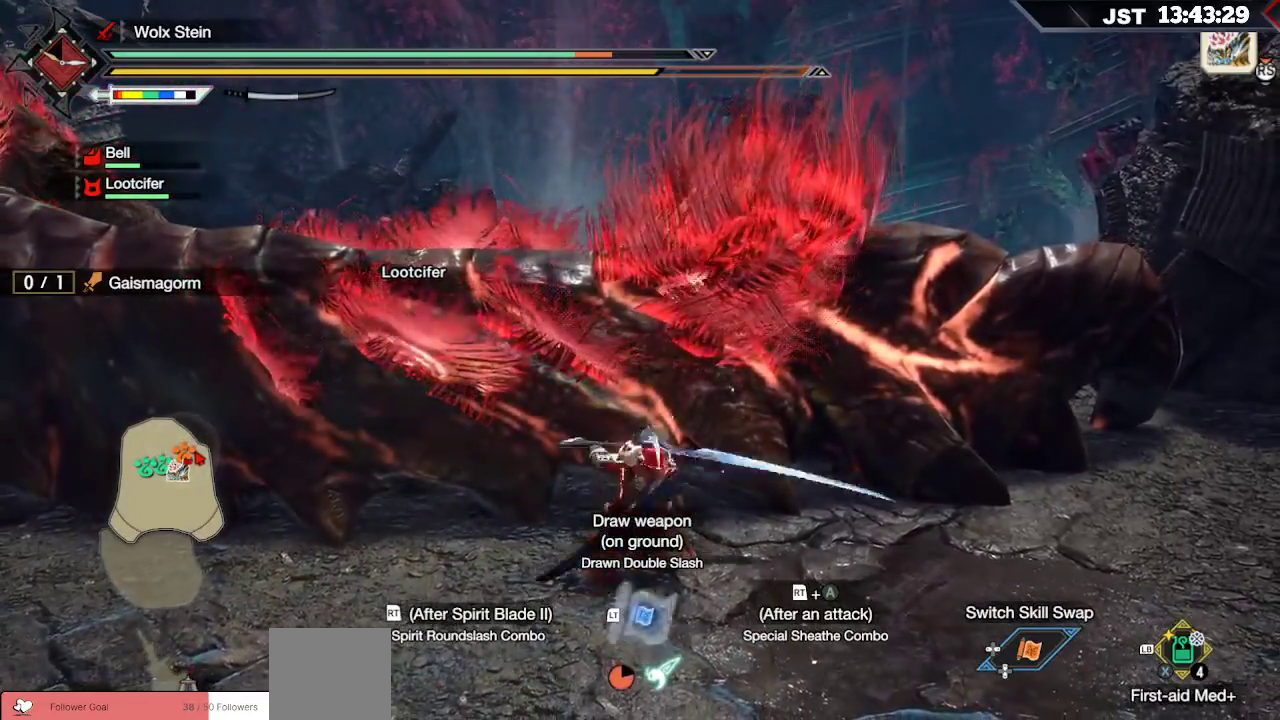
Gameplay with a controller (Xbox layout); each line is a JSON object with the inputs held at the frame after it (dt_ms = milliseconds from this image to that frame). "events" lists button and stick changes between this image and that frame as [ms after this image, input, new state], when the widget could be followed in between.
{"dt_ms": 500, "buttons": [], "left_stick": "right", "right_stick": "center", "events": [[350, "left_stick", "right"]]}
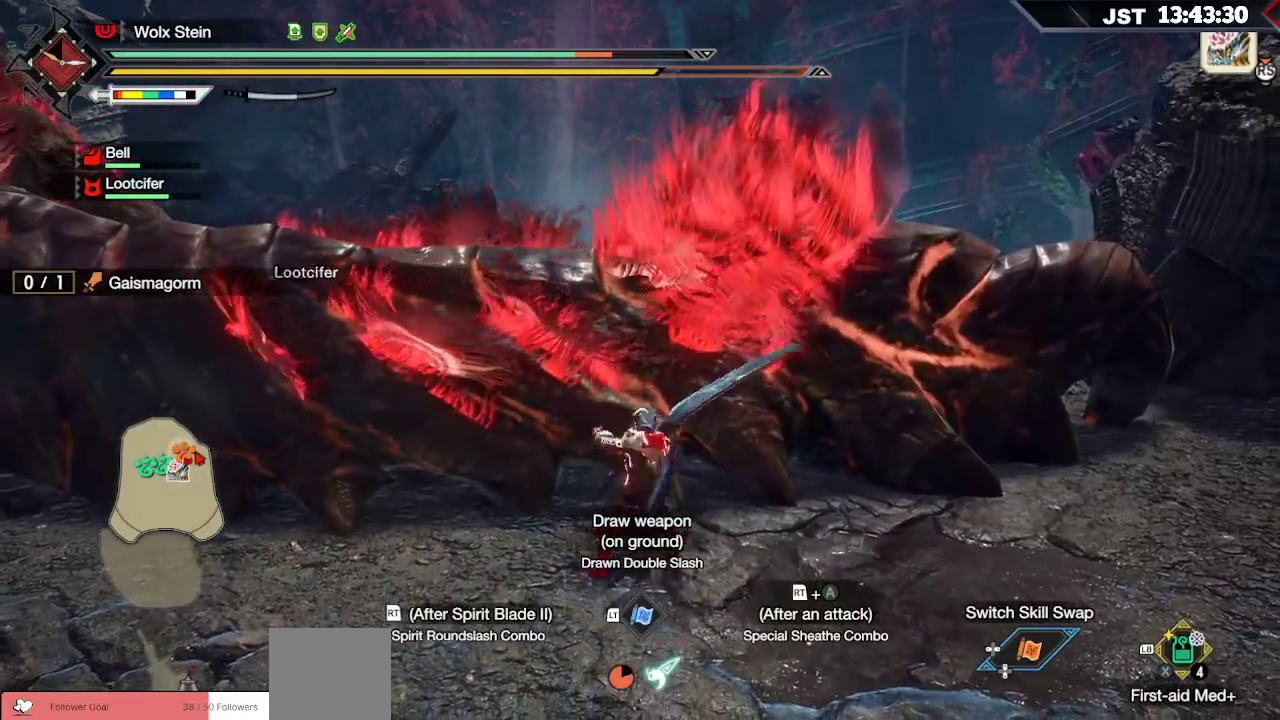
{"dt_ms": 500, "buttons": ["Y", "L2"], "left_stick": "up-right", "right_stick": "center", "events": [[67, "left_stick", "up-right"], [133, "L2", "down"], [167, "Y", "down"], [267, "Y", "up"], [350, "Y", "down"], [433, "Y", "up"], [500, "Y", "down"]]}
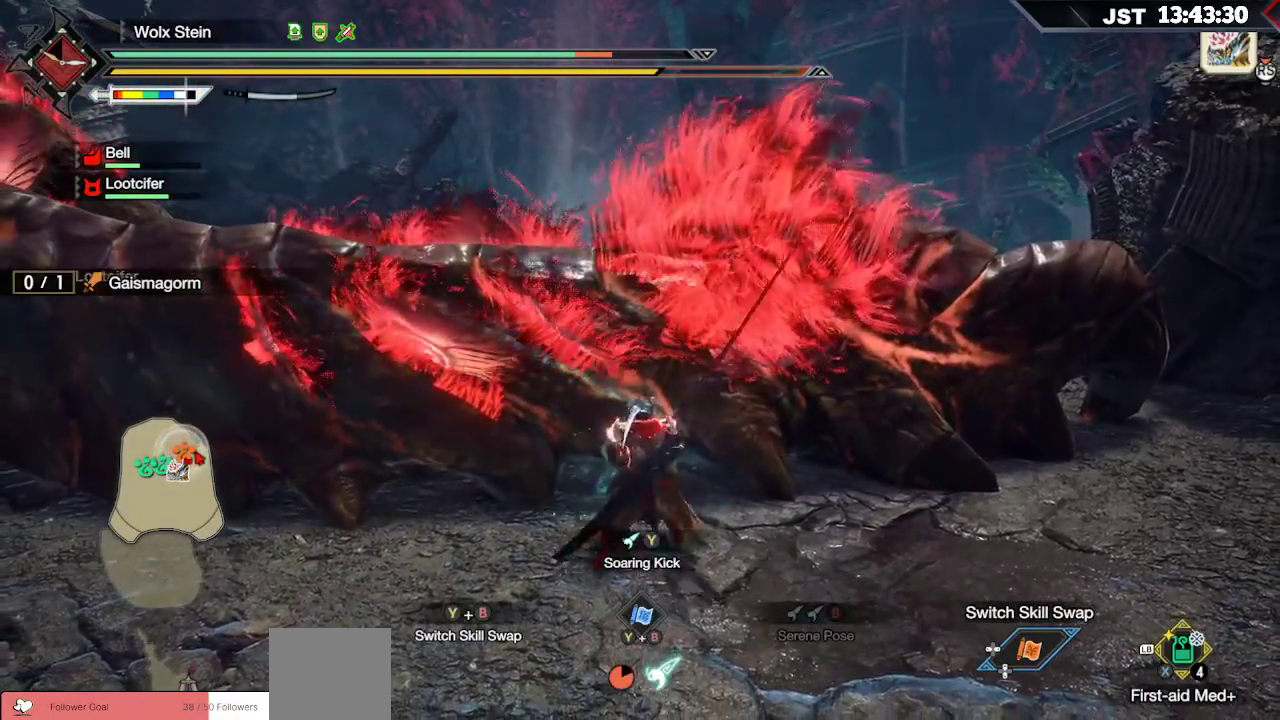
{"dt_ms": 500, "buttons": ["L2"], "left_stick": "up-right", "right_stick": "center", "events": [[83, "Y", "up"], [150, "Y", "down"], [233, "Y", "up"], [283, "Y", "down"], [400, "Y", "up"]]}
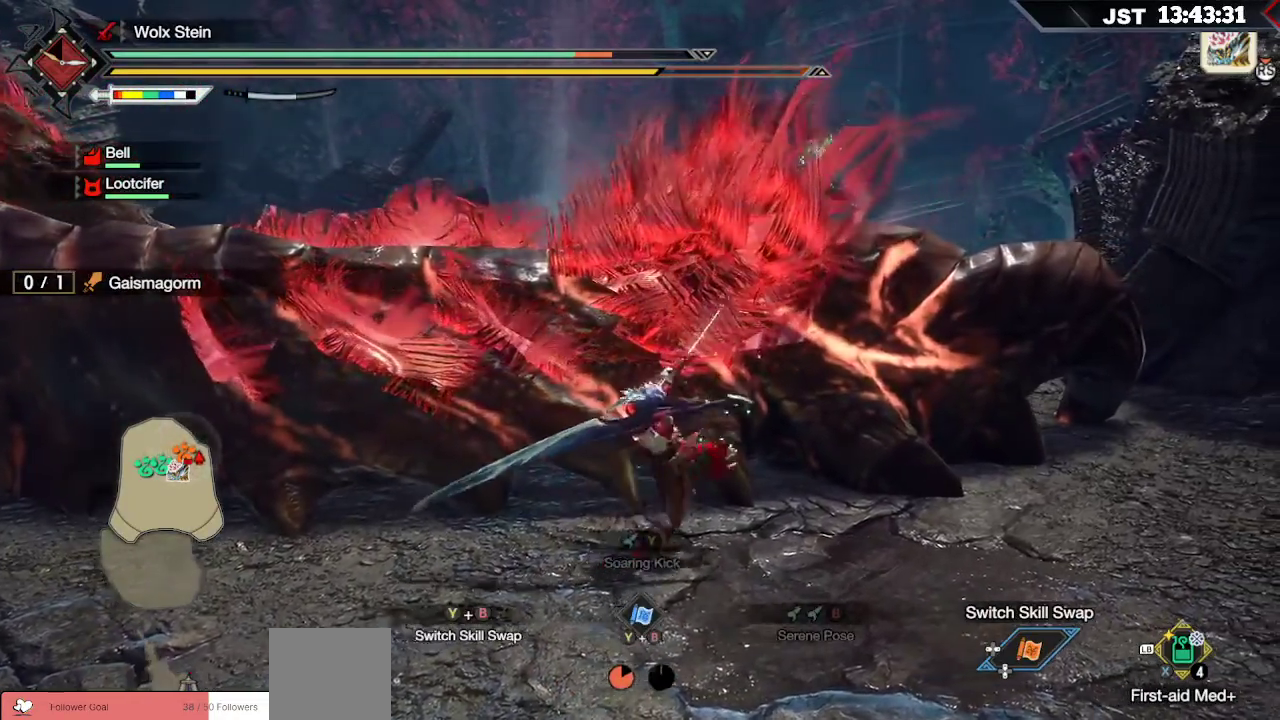
{"dt_ms": 500, "buttons": [], "left_stick": "up", "right_stick": "center", "events": [[17, "L2", "up"], [233, "left_stick", "center"], [500, "left_stick", "up"]]}
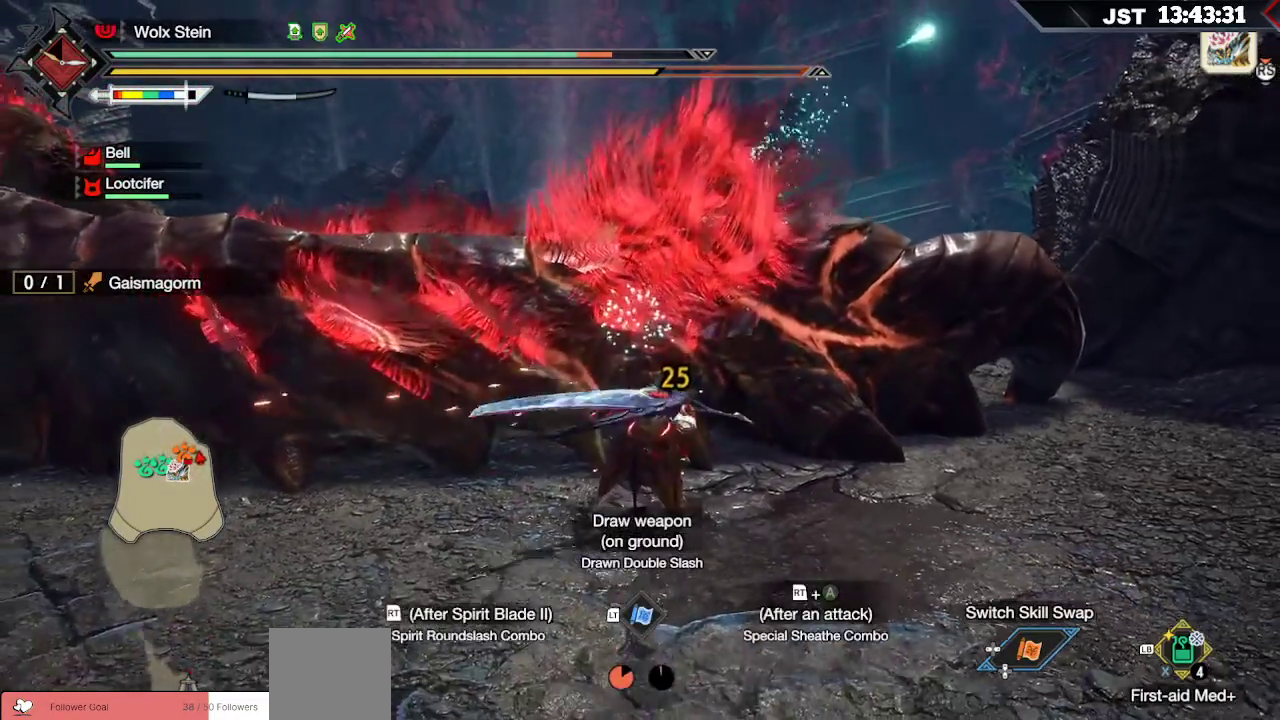
{"dt_ms": 500, "buttons": [], "left_stick": "up", "right_stick": "center", "events": []}
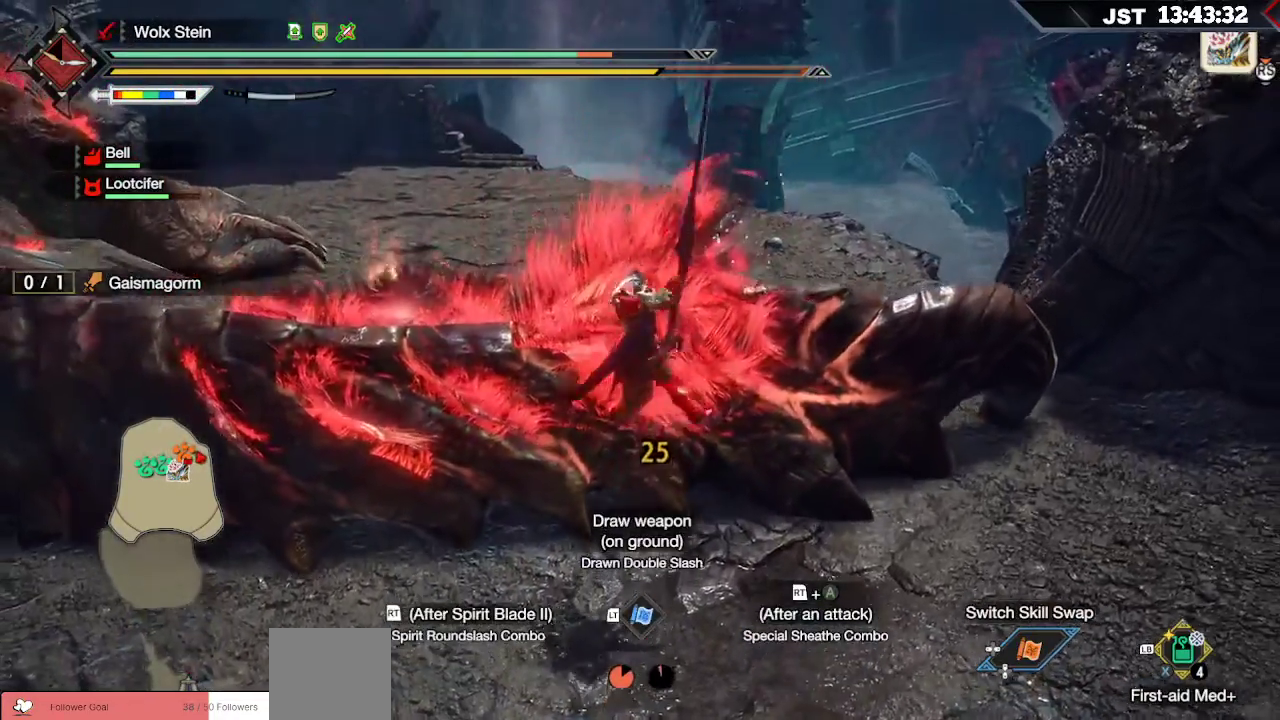
{"dt_ms": 500, "buttons": [], "left_stick": "center", "right_stick": "center", "events": [[250, "left_stick", "center"]]}
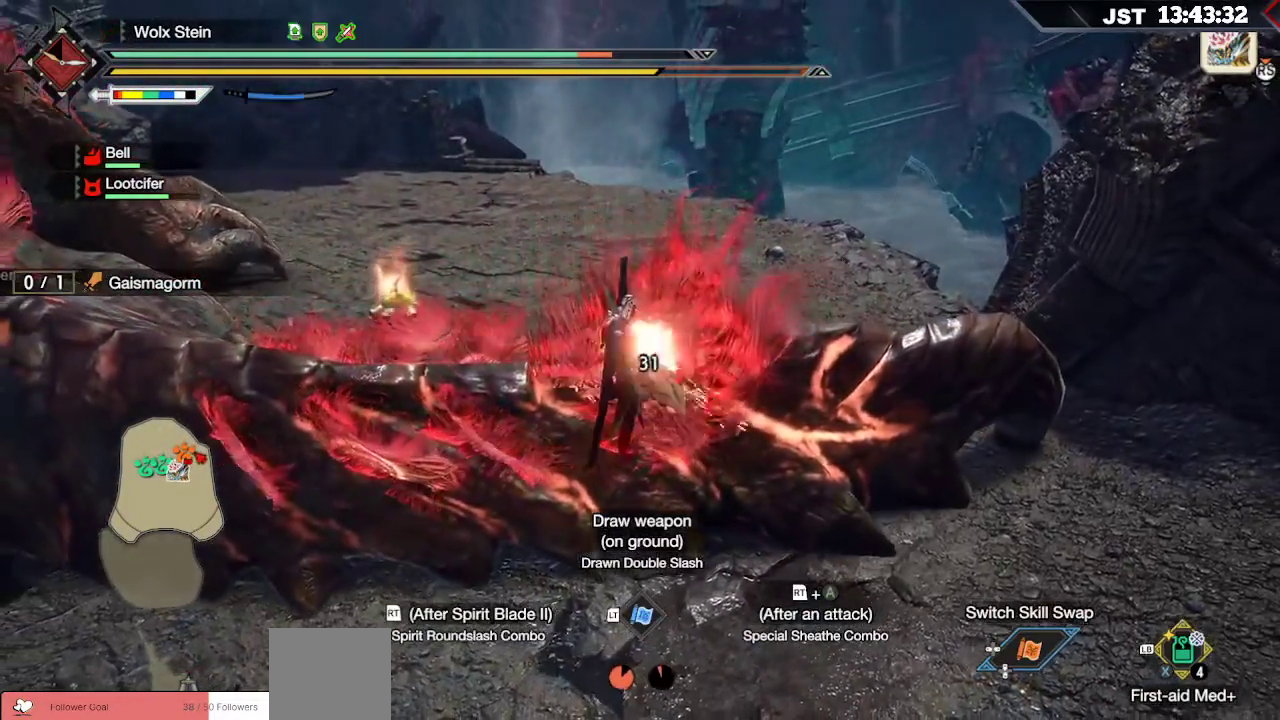
{"dt_ms": 500, "buttons": [], "left_stick": "center", "right_stick": "center", "events": []}
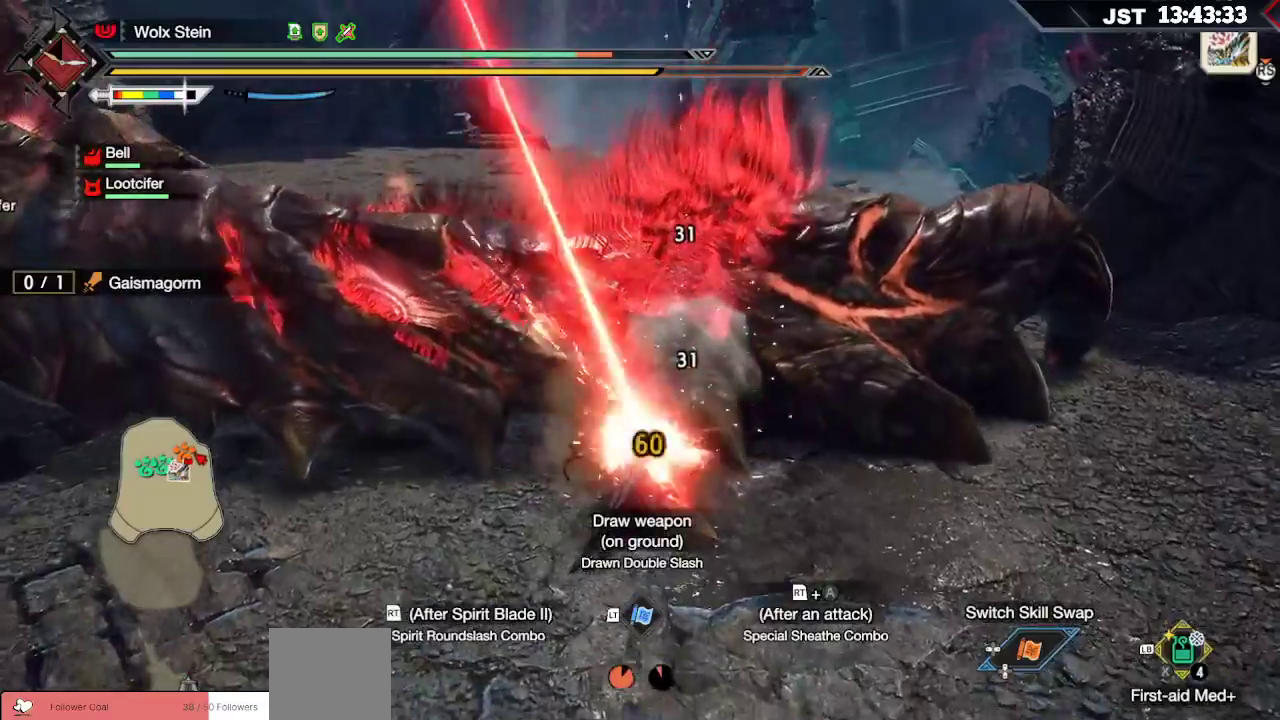
{"dt_ms": 1000, "buttons": ["DPAD_DOWN"], "left_stick": "center", "right_stick": "center"}
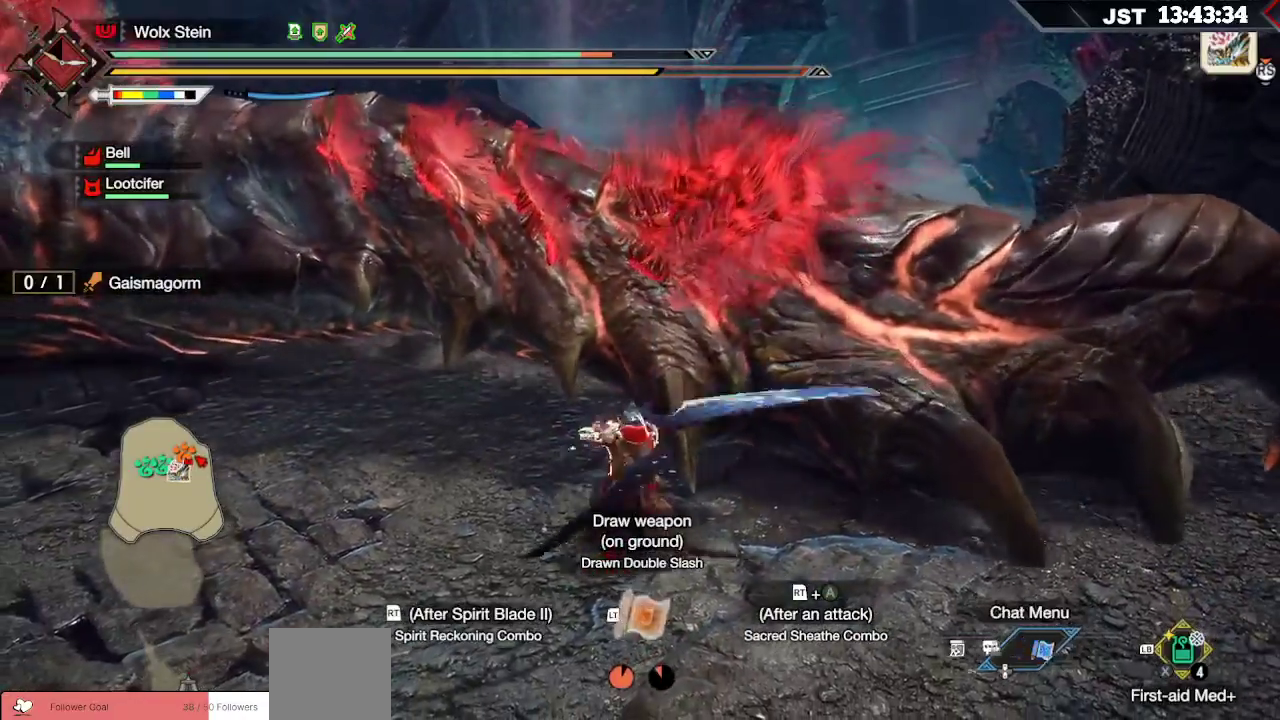
{"dt_ms": 500, "buttons": ["L2"], "left_stick": "up", "right_stick": "center", "events": [[17, "DPAD_DOWN", "up"], [250, "left_stick", "up-right"], [350, "L2", "down"], [400, "Y", "down"], [450, "Y", "up"], [450, "left_stick", "up"]]}
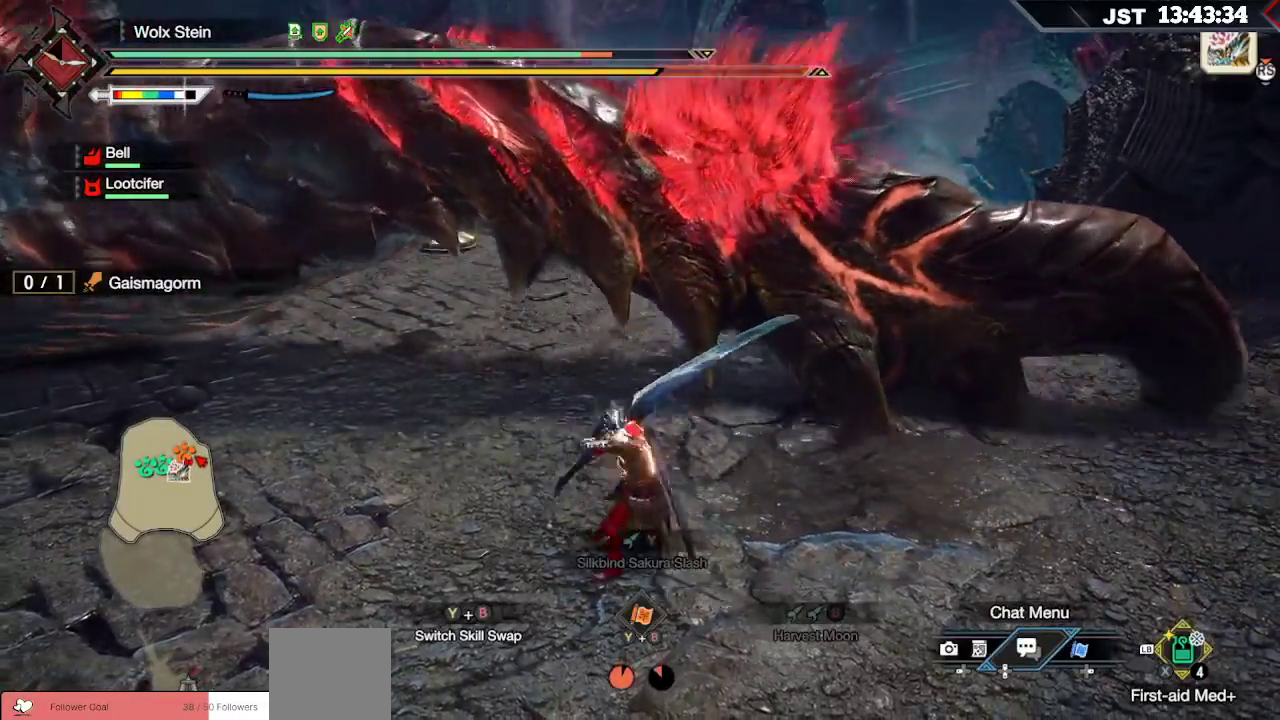
{"dt_ms": 500, "buttons": ["L2"], "left_stick": "up", "right_stick": "center", "events": [[50, "Y", "down"], [150, "Y", "up"]]}
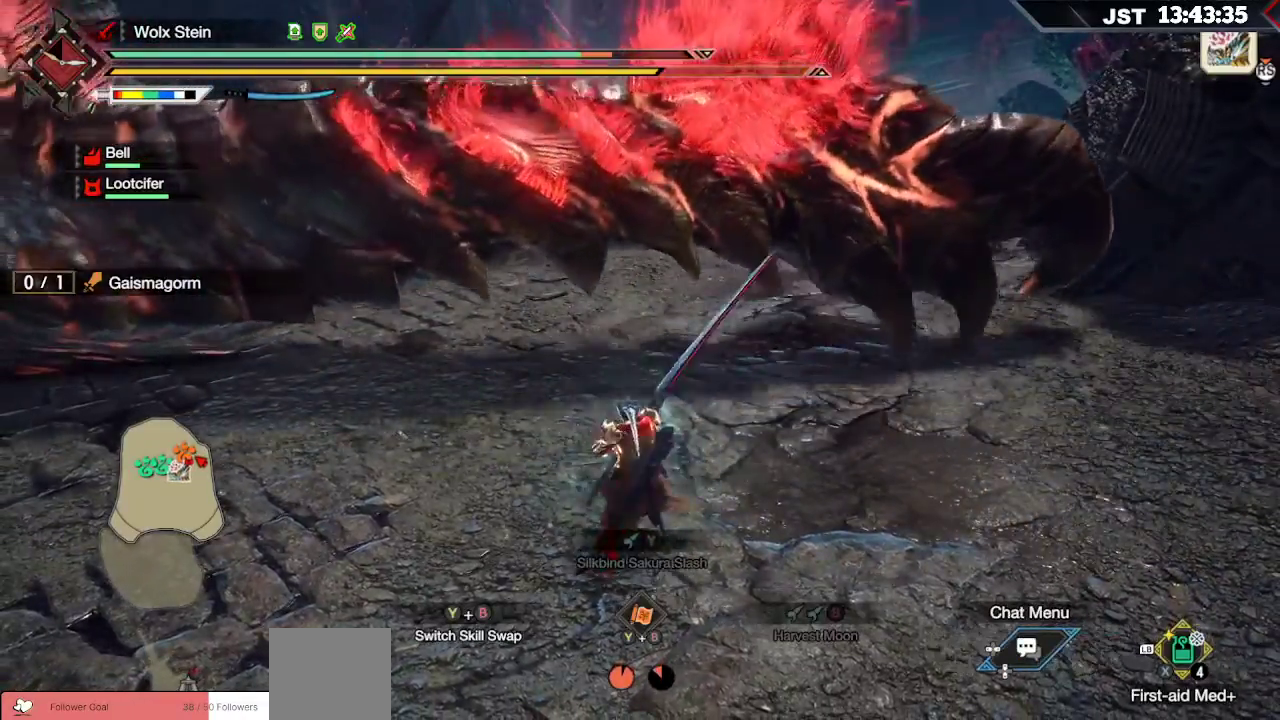
{"dt_ms": 500, "buttons": [], "left_stick": "up-right", "right_stick": "center", "events": [[83, "L2", "up"], [217, "A", "down"], [350, "A", "up"], [500, "left_stick", "up-right"]]}
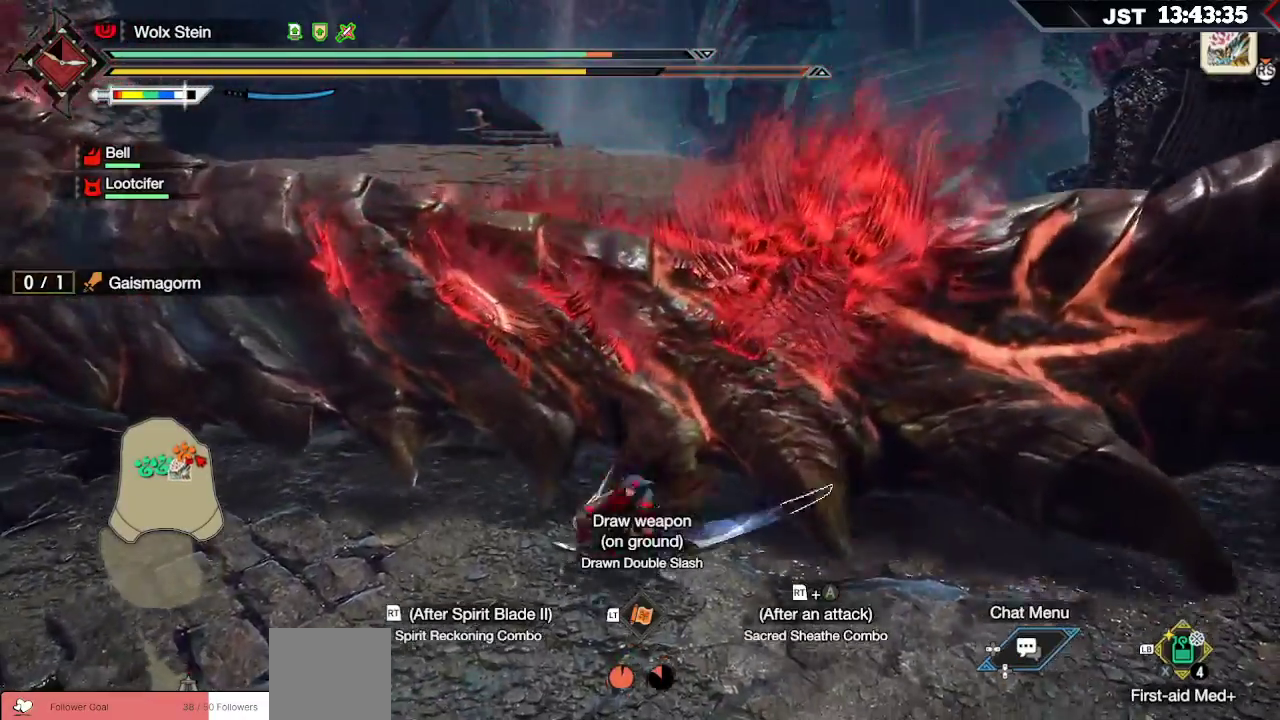
{"dt_ms": 500, "buttons": ["L2"], "left_stick": "up-right", "right_stick": "center", "events": [[217, "L2", "down"], [250, "Y", "down"], [333, "Y", "up"], [417, "Y", "down"], [483, "Y", "up"]]}
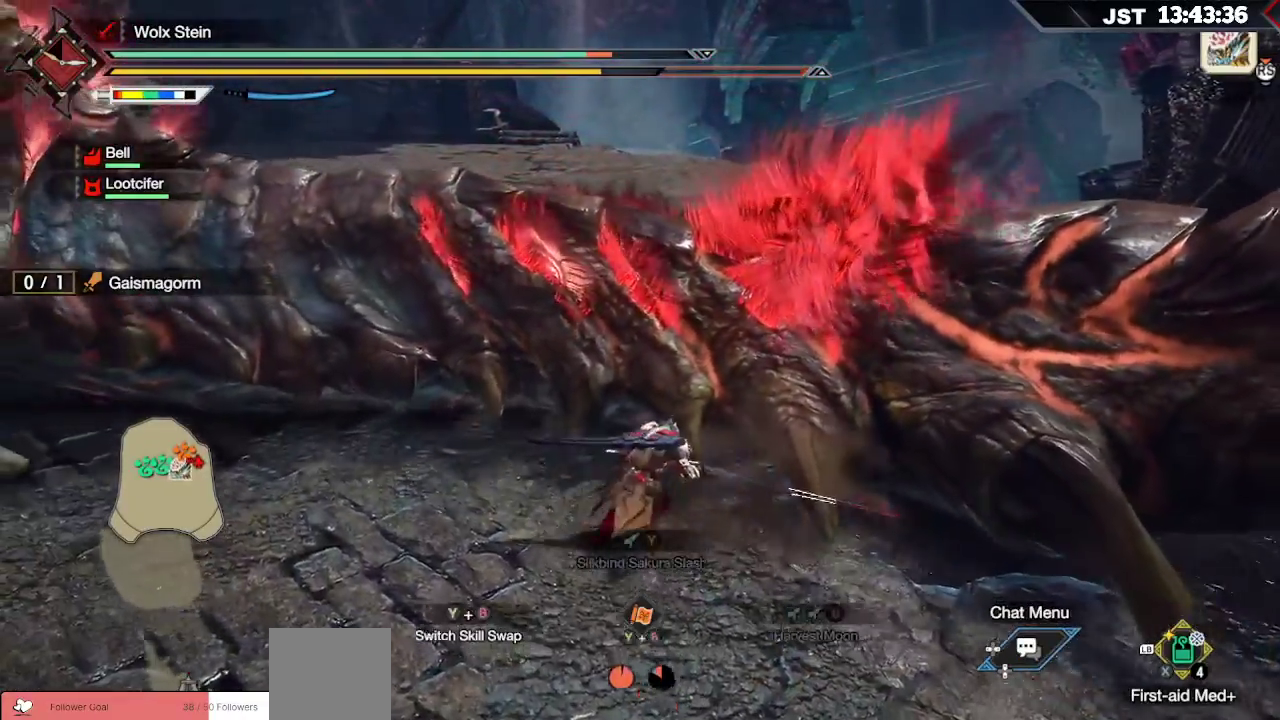
{"dt_ms": 500, "buttons": ["Y", "L2"], "left_stick": "up-right", "right_stick": "center", "events": [[33, "Y", "down"], [117, "Y", "up"], [183, "Y", "down"], [267, "Y", "up"], [333, "Y", "down"], [417, "Y", "up"], [483, "Y", "down"]]}
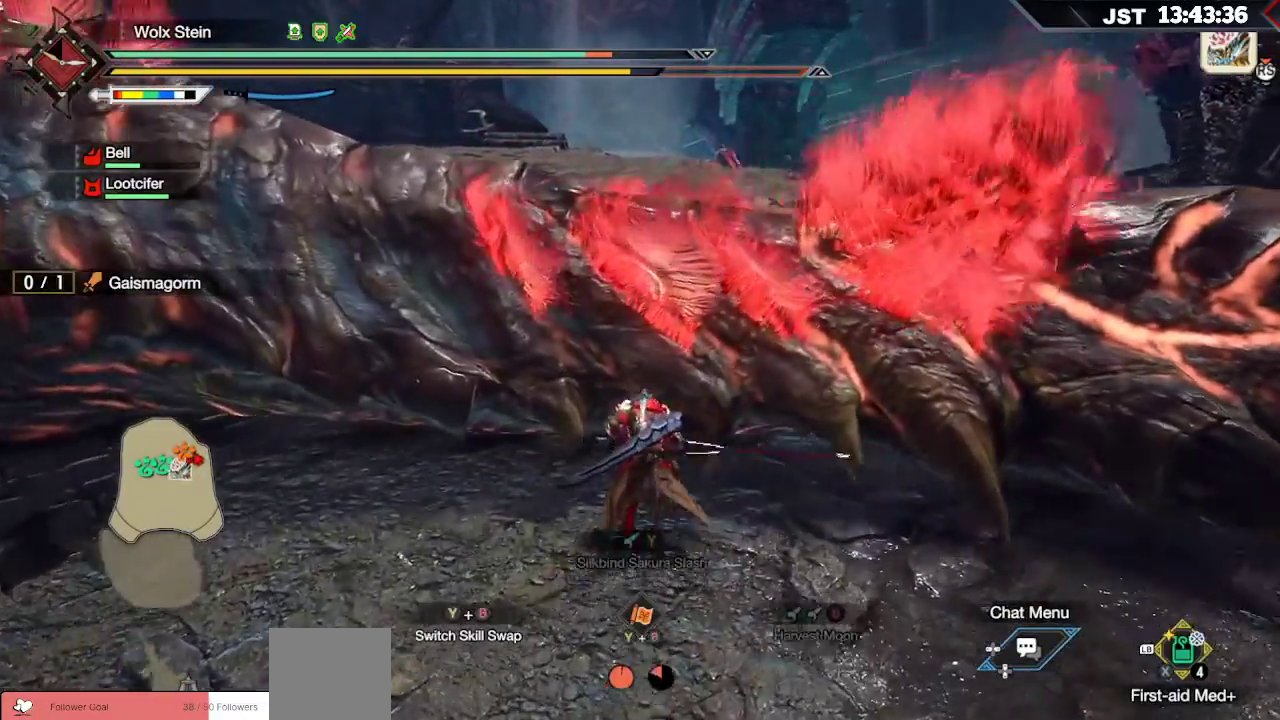
{"dt_ms": 500, "buttons": ["Y", "L2"], "left_stick": "up-right", "right_stick": "center", "events": [[67, "Y", "up"], [133, "Y", "down"], [217, "Y", "up"], [283, "Y", "down"], [367, "Y", "up"], [433, "Y", "down"]]}
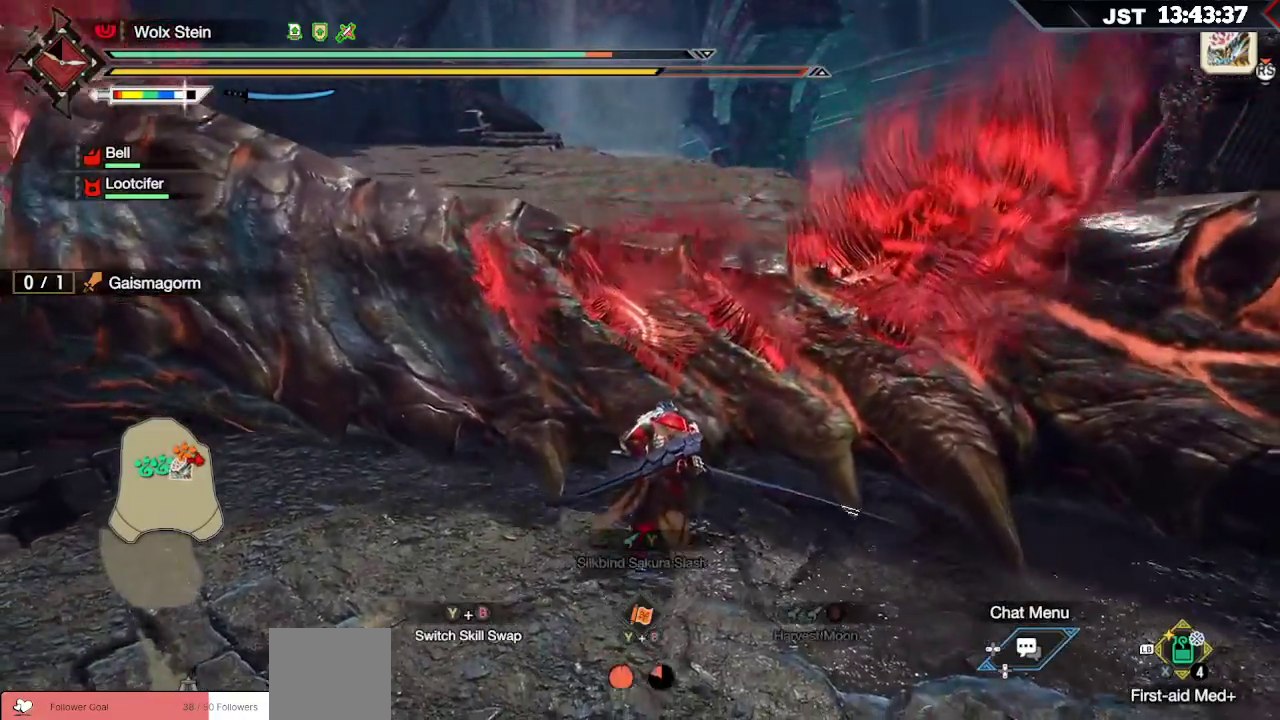
{"dt_ms": 500, "buttons": ["L2"], "left_stick": "up", "right_stick": "center", "events": [[17, "Y", "up"], [83, "Y", "down"], [167, "Y", "up"], [217, "Y", "down"], [300, "Y", "up"], [367, "Y", "down"], [400, "left_stick", "up"], [417, "Y", "up"]]}
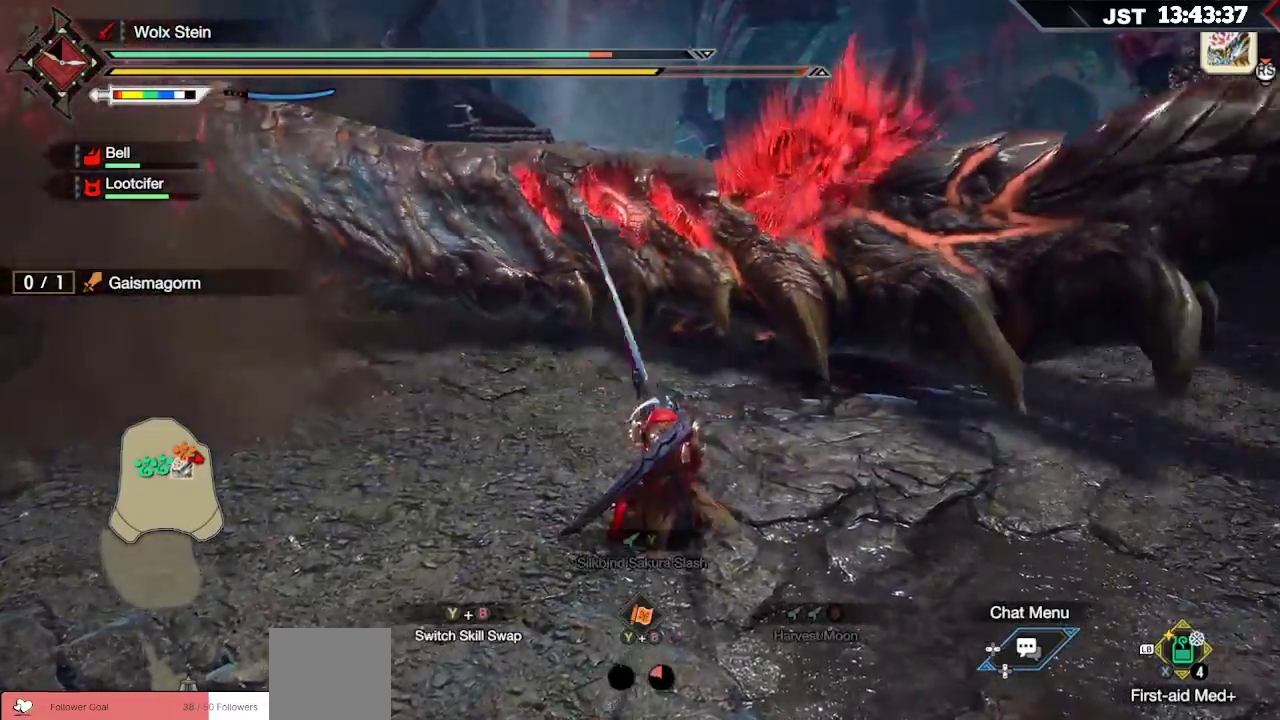
{"dt_ms": 500, "buttons": [], "left_stick": "up-left", "right_stick": "left", "events": [[83, "L2", "up"], [217, "left_stick", "up-left"], [417, "right_stick", "left"]]}
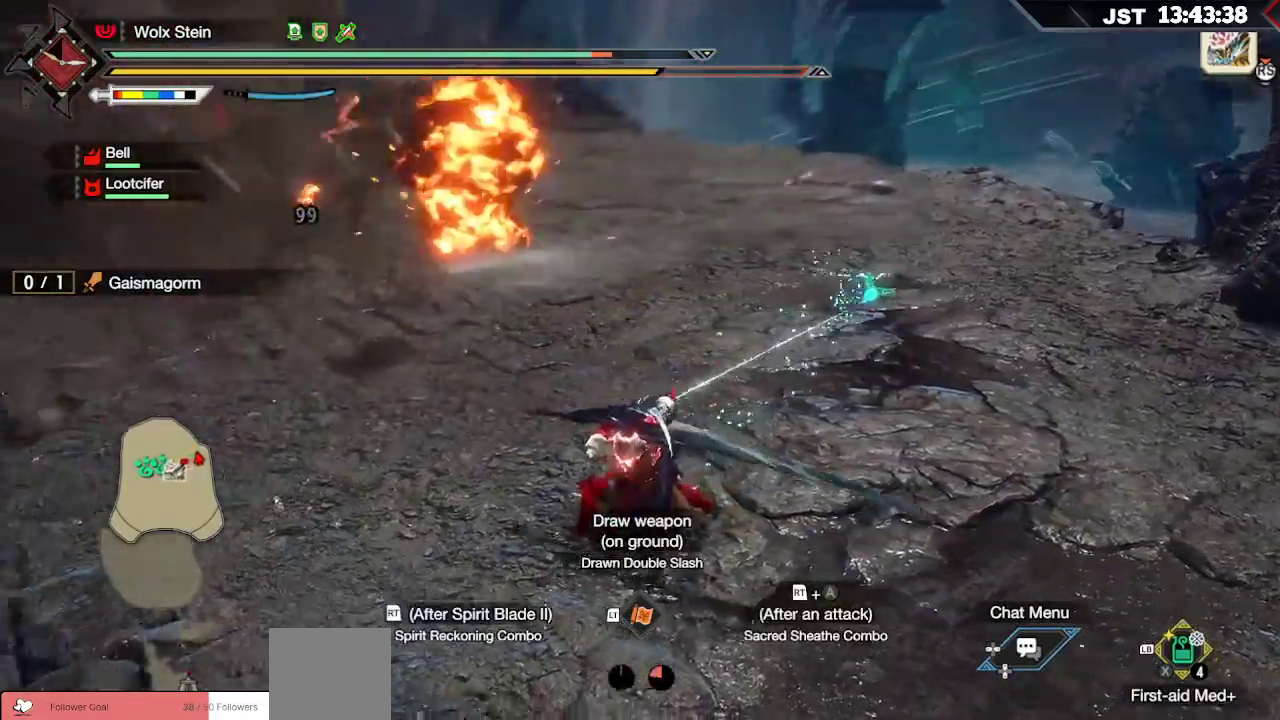
{"dt_ms": 500, "buttons": [], "left_stick": "up-left", "right_stick": "center", "events": [[283, "right_stick", "center"]]}
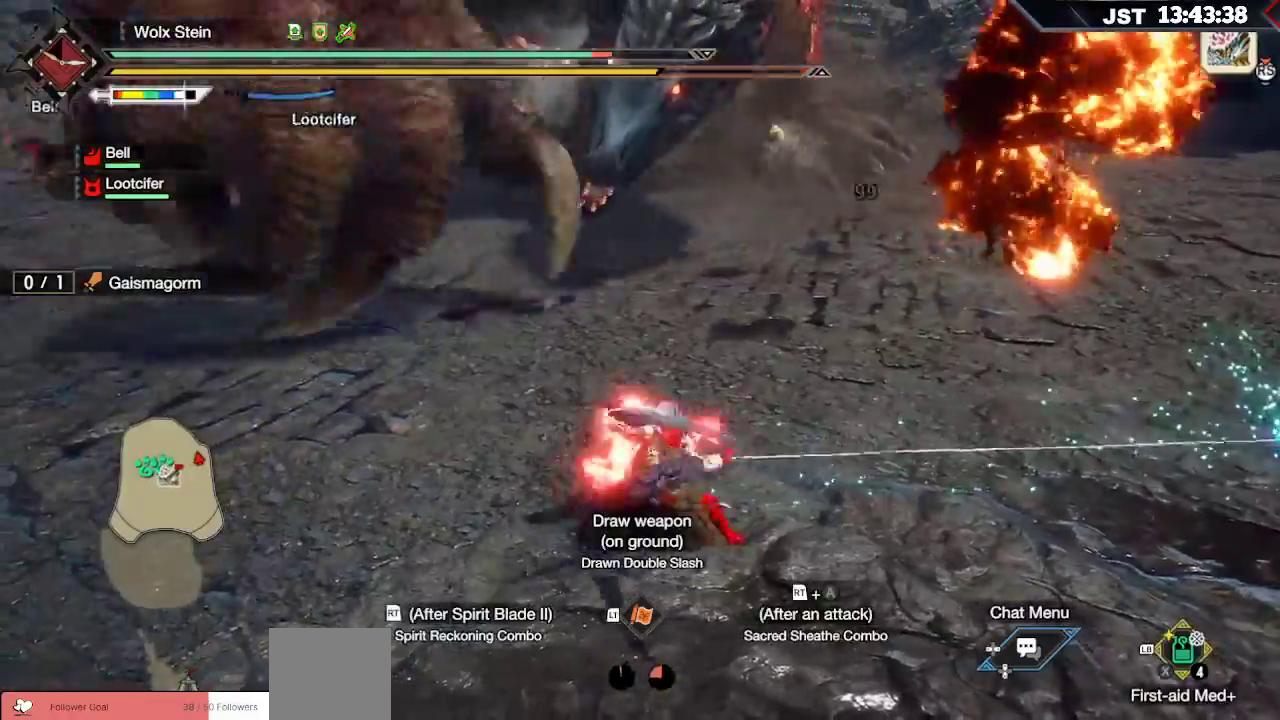
{"dt_ms": 500, "buttons": [], "left_stick": "up-left", "right_stick": "center", "events": []}
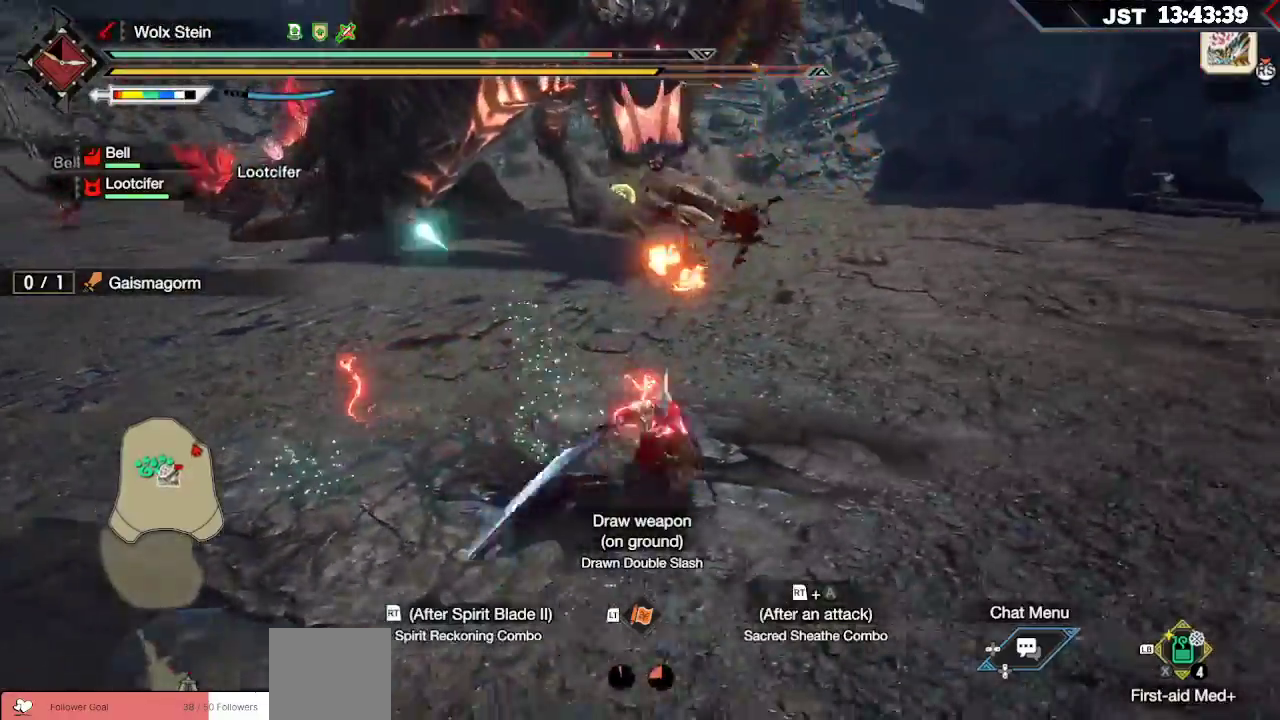
{"dt_ms": 500, "buttons": ["R2"], "left_stick": "up-left", "right_stick": "center", "events": [[83, "R2", "down"], [117, "A", "down"], [233, "A", "up"], [283, "A", "down"], [383, "A", "up"], [433, "A", "down"], [500, "A", "up"]]}
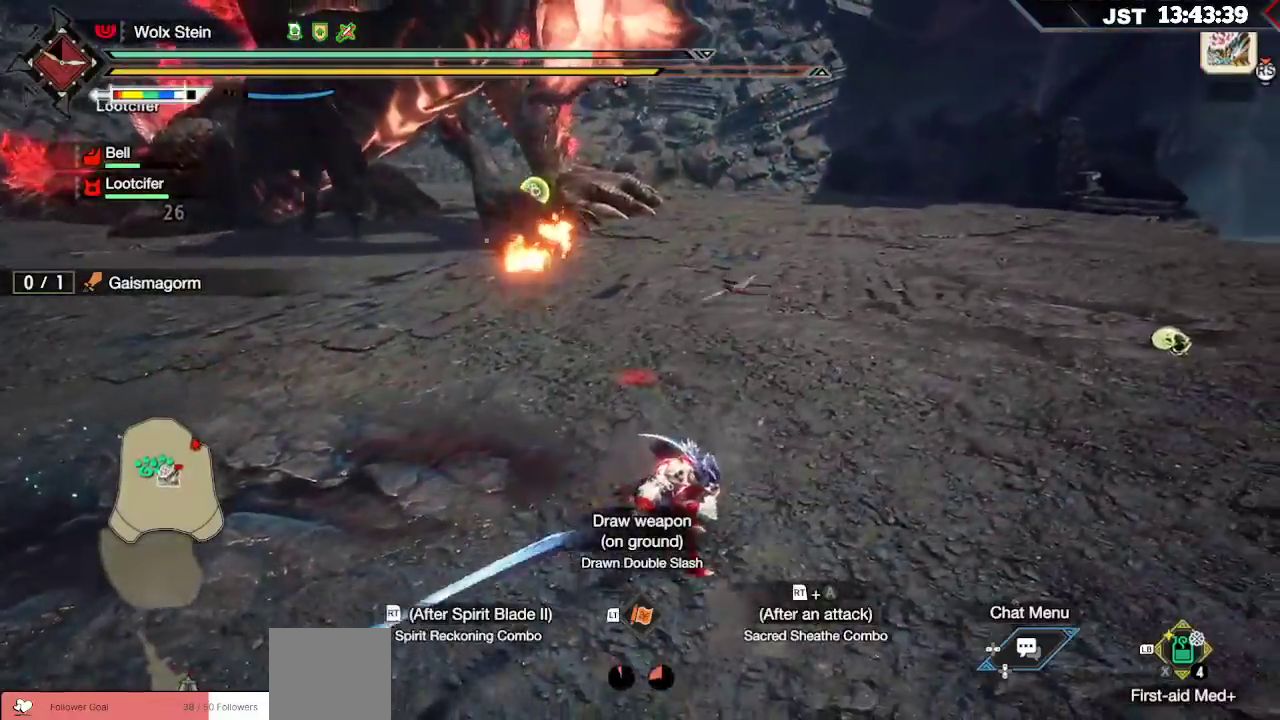
{"dt_ms": 500, "buttons": ["R2"], "left_stick": "up-left", "right_stick": "center", "events": [[67, "A", "down"], [150, "A", "up"], [200, "A", "down"], [317, "A", "up"]]}
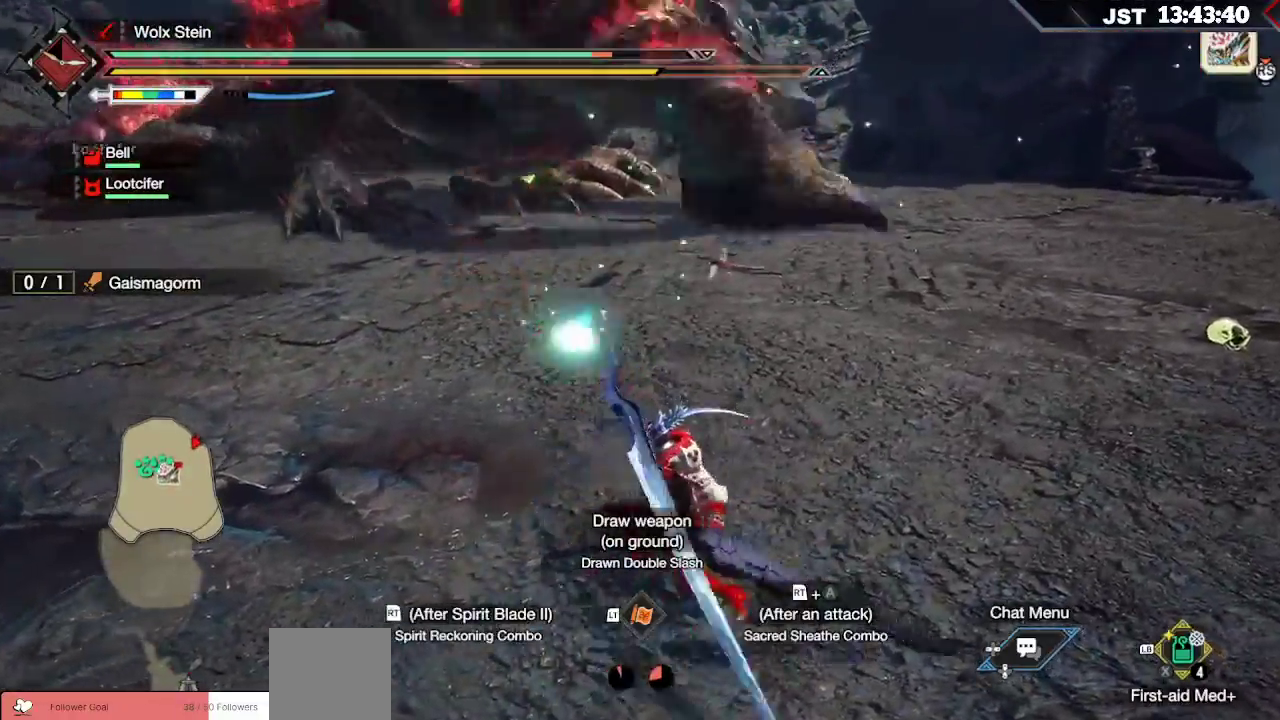
{"dt_ms": 500, "buttons": ["R2"], "left_stick": "up", "right_stick": "center", "events": [[417, "left_stick", "up"]]}
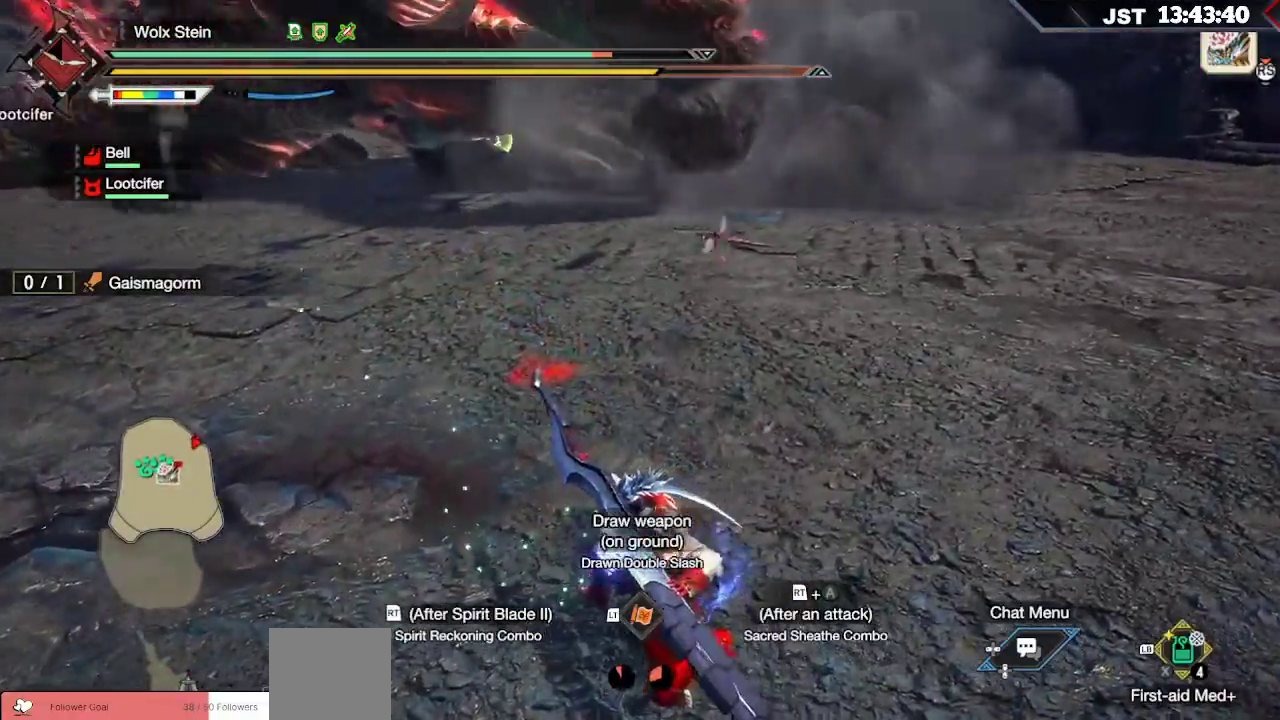
{"dt_ms": 500, "buttons": ["B", "R2"], "left_stick": "up-right", "right_stick": "center", "events": [[83, "R2", "up"], [233, "left_stick", "up-right"], [417, "B", "down"], [433, "R2", "down"]]}
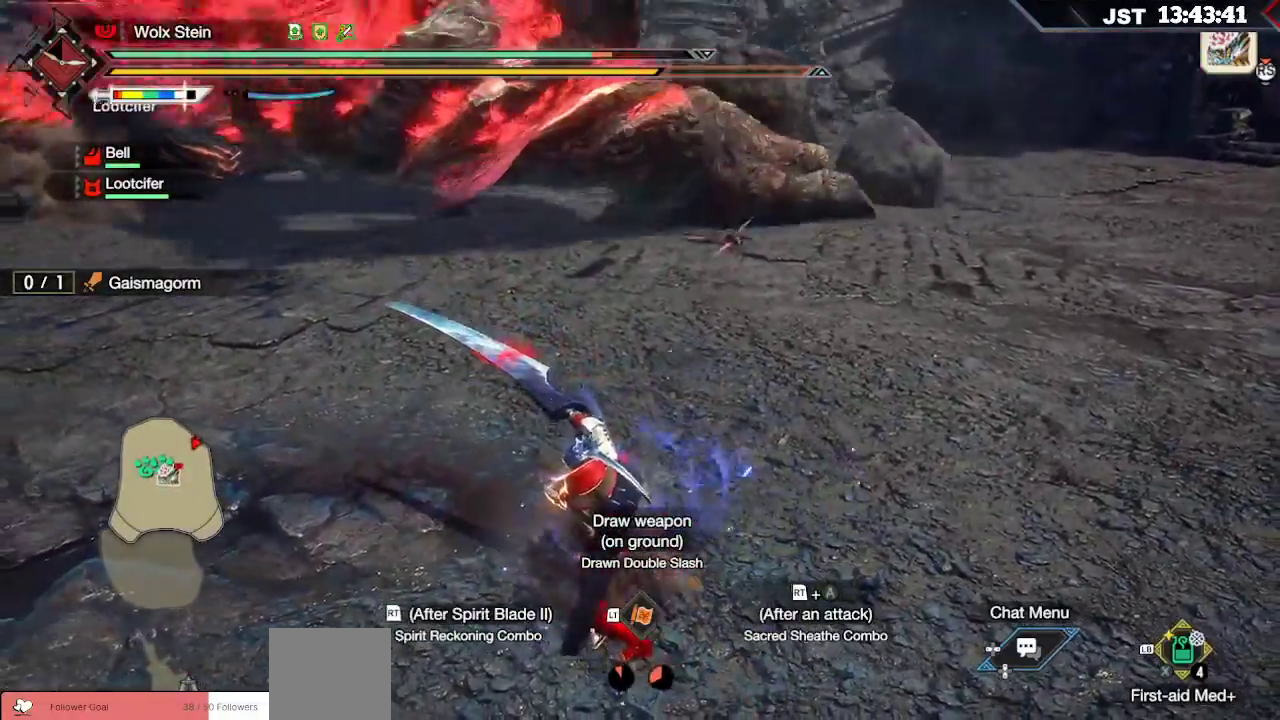
{"dt_ms": 500, "buttons": ["B"], "left_stick": "up-right", "right_stick": "center", "events": [[33, "R2", "up"], [50, "B", "up"], [83, "B", "down"], [100, "R2", "down"], [183, "R2", "up"], [250, "R2", "down"], [350, "B", "up"], [400, "B", "down"], [500, "R2", "up"]]}
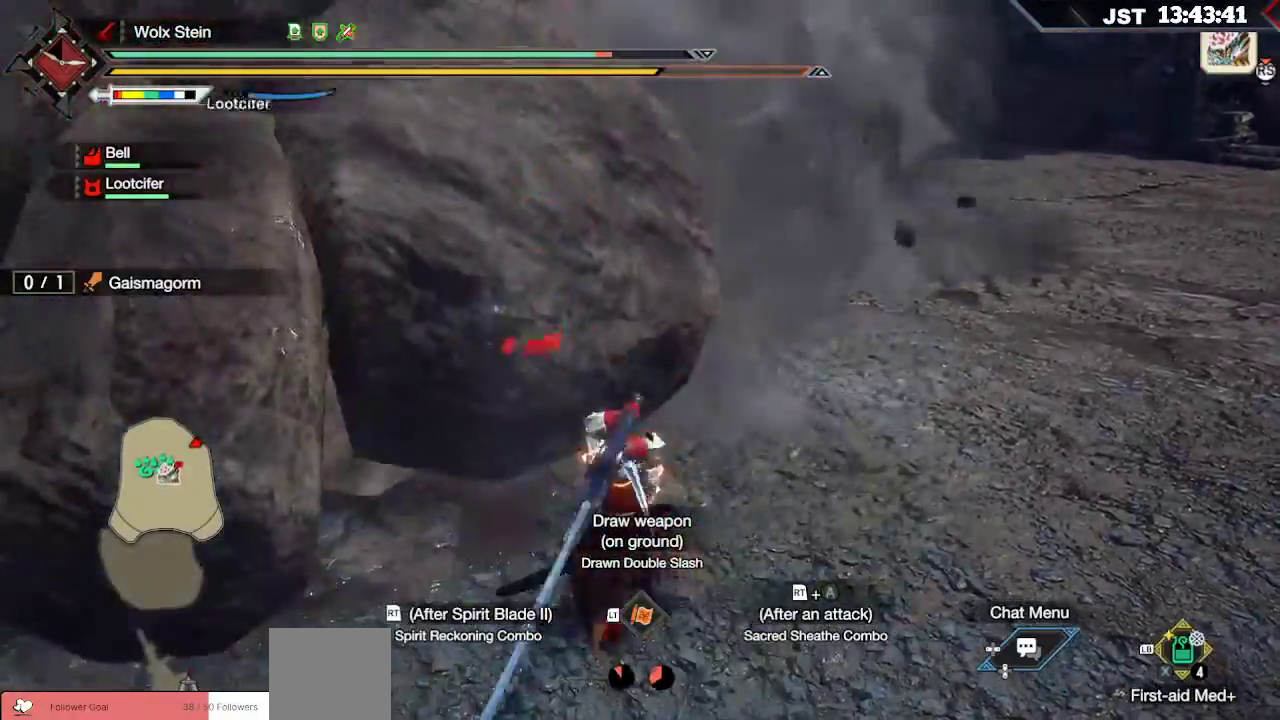
{"dt_ms": 500, "buttons": [], "left_stick": "up-right", "right_stick": "center", "events": [[17, "B", "up"], [83, "R2", "down"], [183, "R2", "up"], [250, "R2", "down"], [333, "R2", "up"]]}
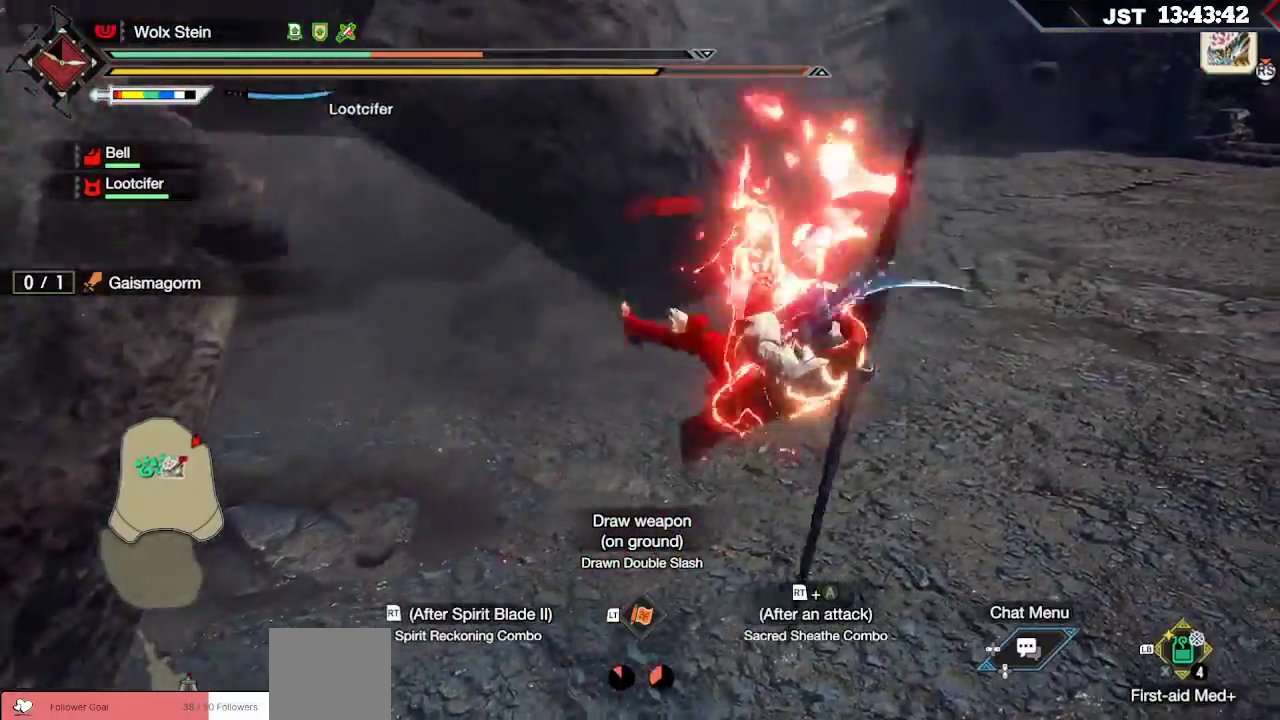
{"dt_ms": 500, "buttons": [], "left_stick": "up-right", "right_stick": "center", "events": [[83, "R2", "down"], [183, "R2", "up"]]}
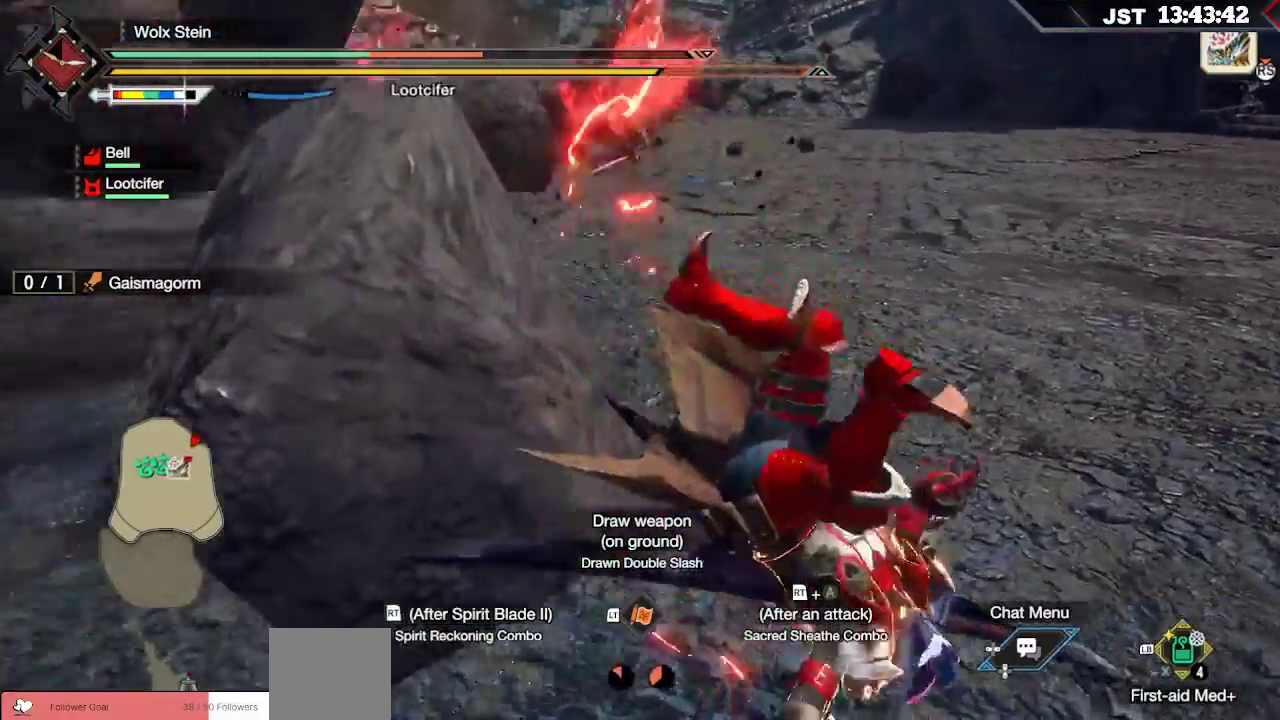
{"dt_ms": 500, "buttons": ["L2"], "left_stick": "up-right", "right_stick": "center", "events": [[217, "L2", "down"], [250, "A", "down"], [383, "A", "up"]]}
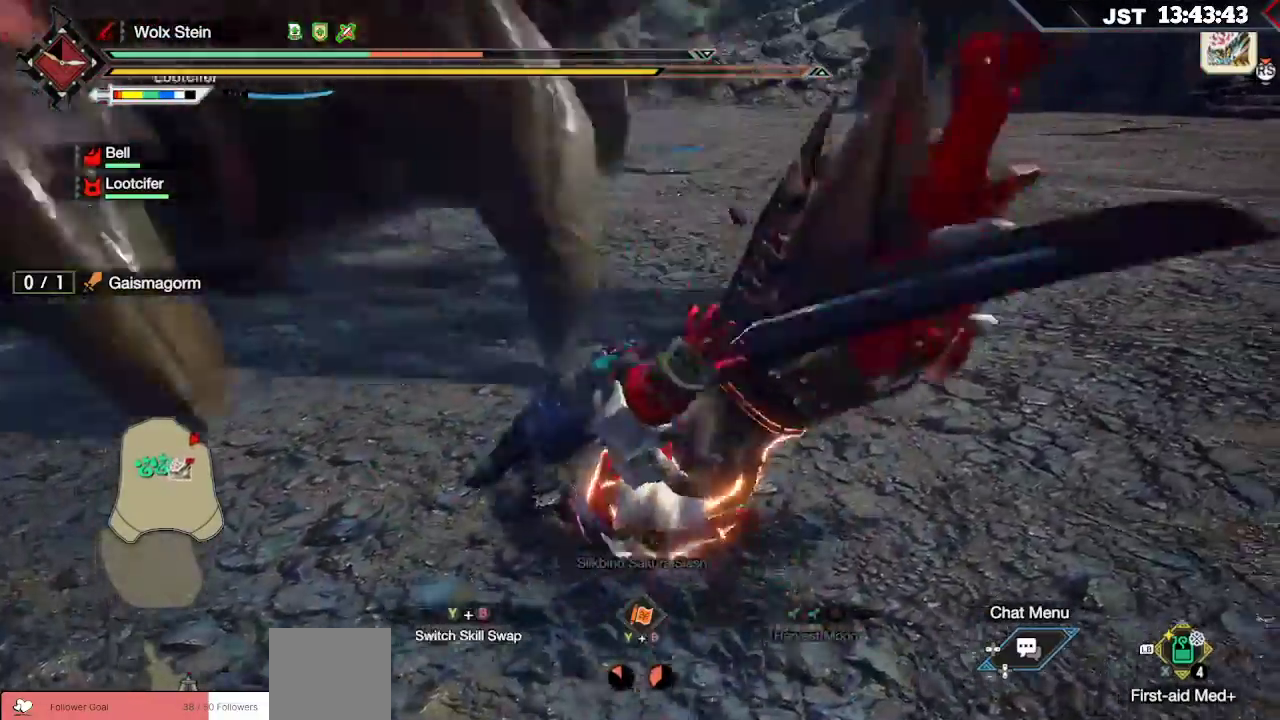
{"dt_ms": 500, "buttons": [], "left_stick": "up-right", "right_stick": "center", "events": [[33, "L2", "up"]]}
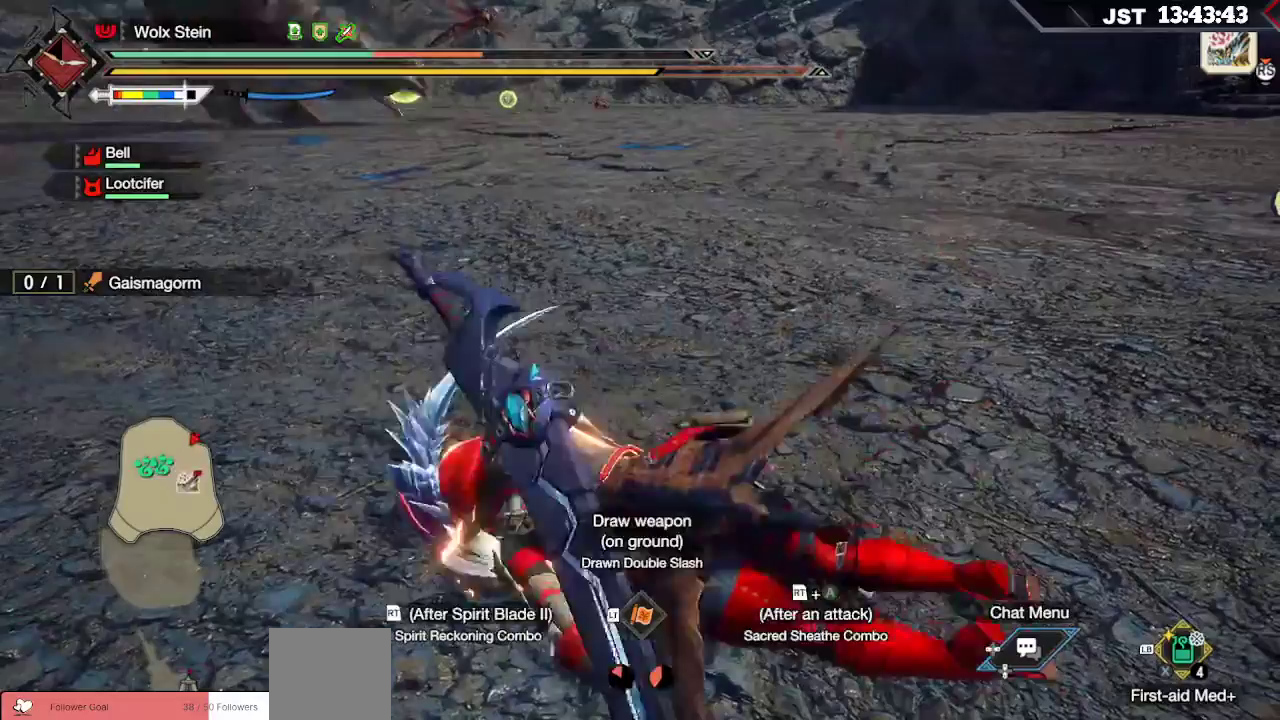
{"dt_ms": 500, "buttons": [], "left_stick": "center", "right_stick": "center", "events": [[133, "A", "down"], [200, "A", "up"], [383, "left_stick", "center"]]}
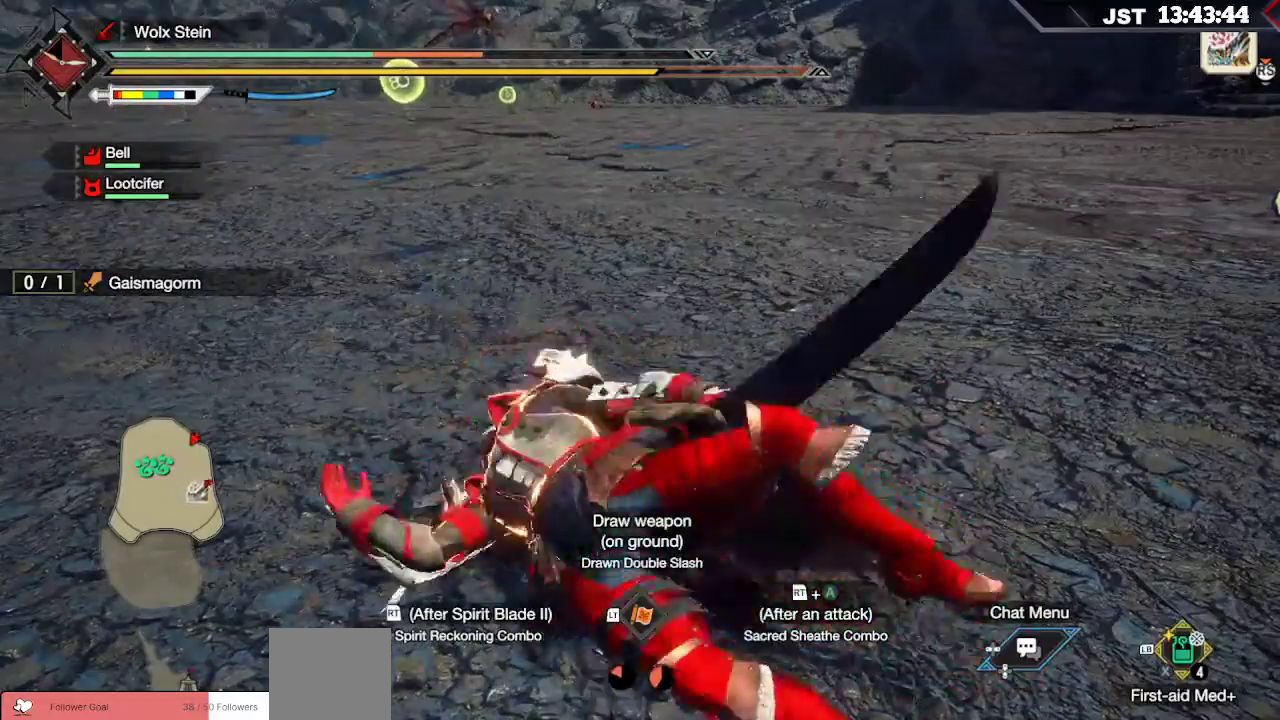
{"dt_ms": 500, "buttons": [], "left_stick": "up-right", "right_stick": "center", "events": [[33, "left_stick", "right"], [150, "A", "down"], [250, "A", "up"], [317, "left_stick", "up-right"], [333, "A", "down"], [417, "A", "up"]]}
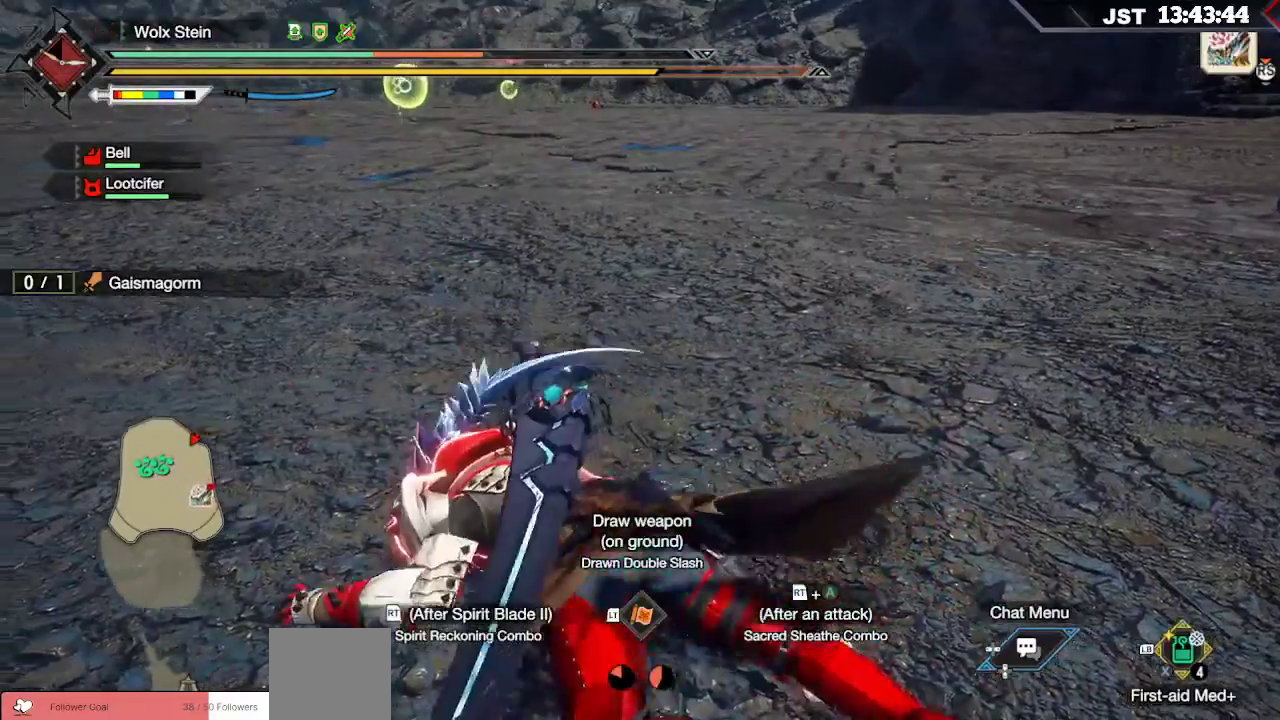
{"dt_ms": 500, "buttons": [], "left_stick": "up-right", "right_stick": "center", "events": [[17, "A", "down"], [100, "A", "up"], [167, "A", "down"], [267, "A", "up"], [350, "A", "down"], [450, "A", "up"]]}